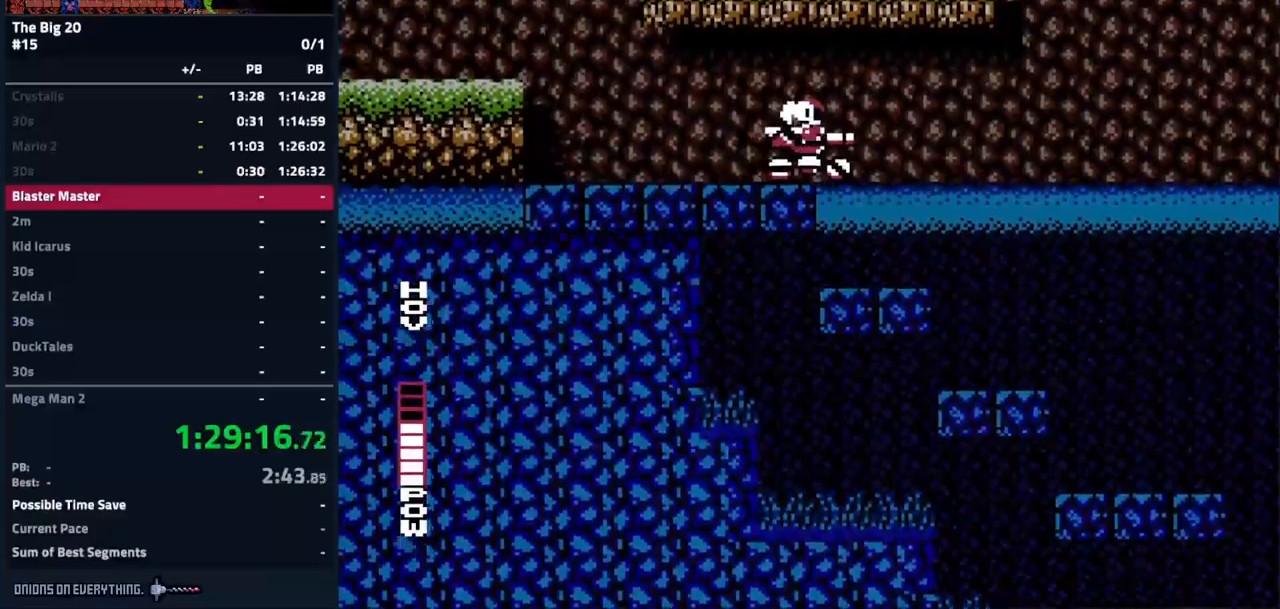
Gameplay with a controller (Nintendo layout); each line is a JSON object with the inputs held at the frame after it. "events" lists button and stick changes between this image and that frame as [ms after this image, input, new state], when the widget could be followed in between. Not read: B DPAD_LEFT DPAD_UP L3 R3.
{"buttons": [], "events": []}
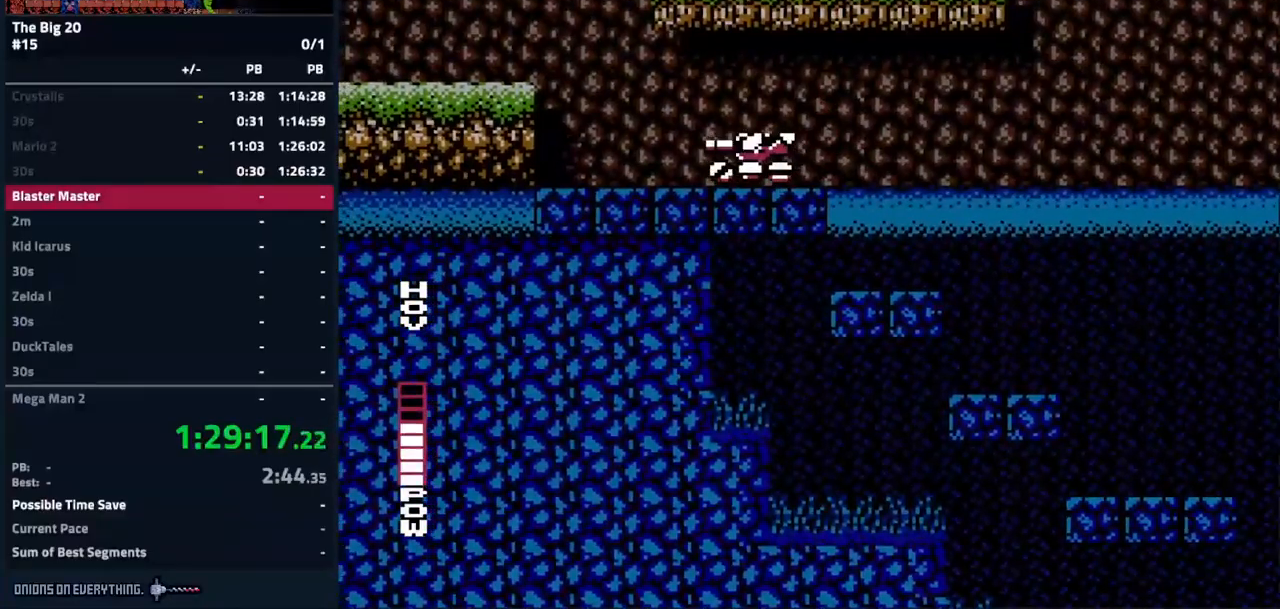
{"buttons": ["A", "DPAD_RIGHT"], "events": [[317, "A", "down"], [367, "DPAD_RIGHT", "down"]]}
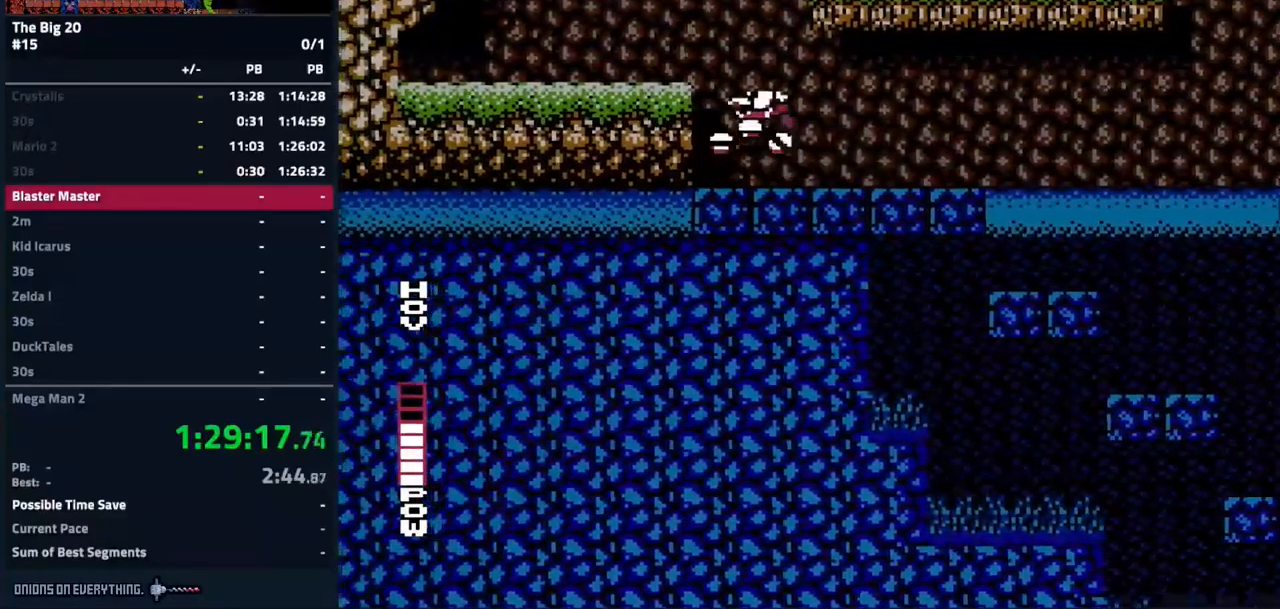
{"buttons": ["A", "DPAD_RIGHT"], "events": []}
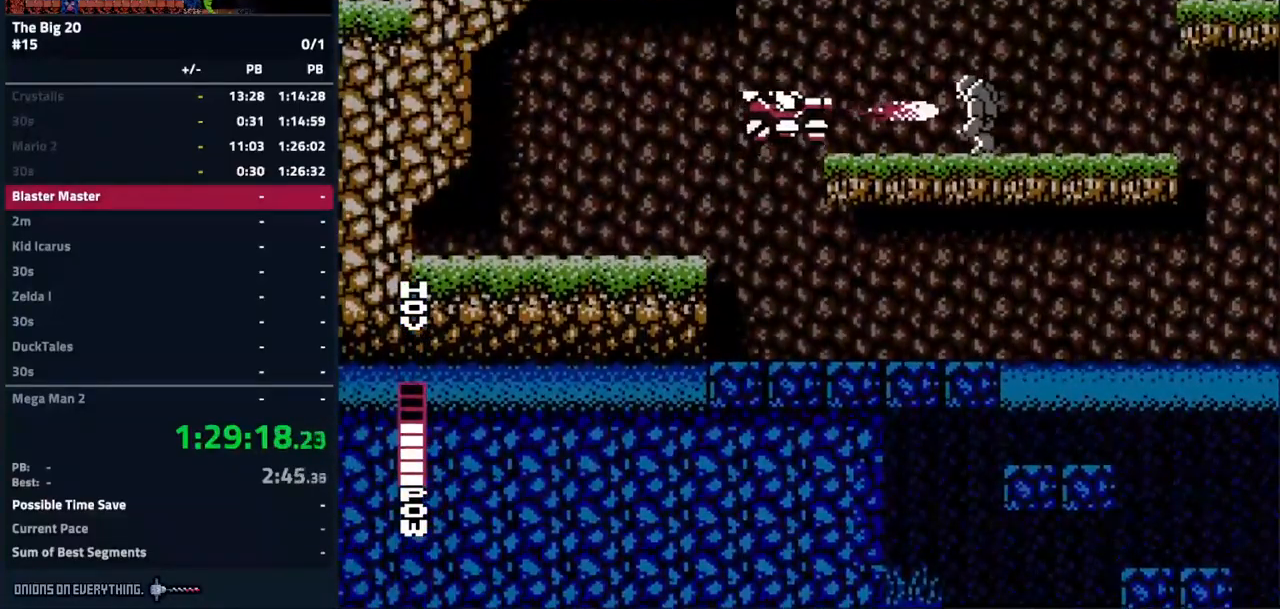
{"buttons": ["DPAD_RIGHT"], "events": [[183, "A", "up"]]}
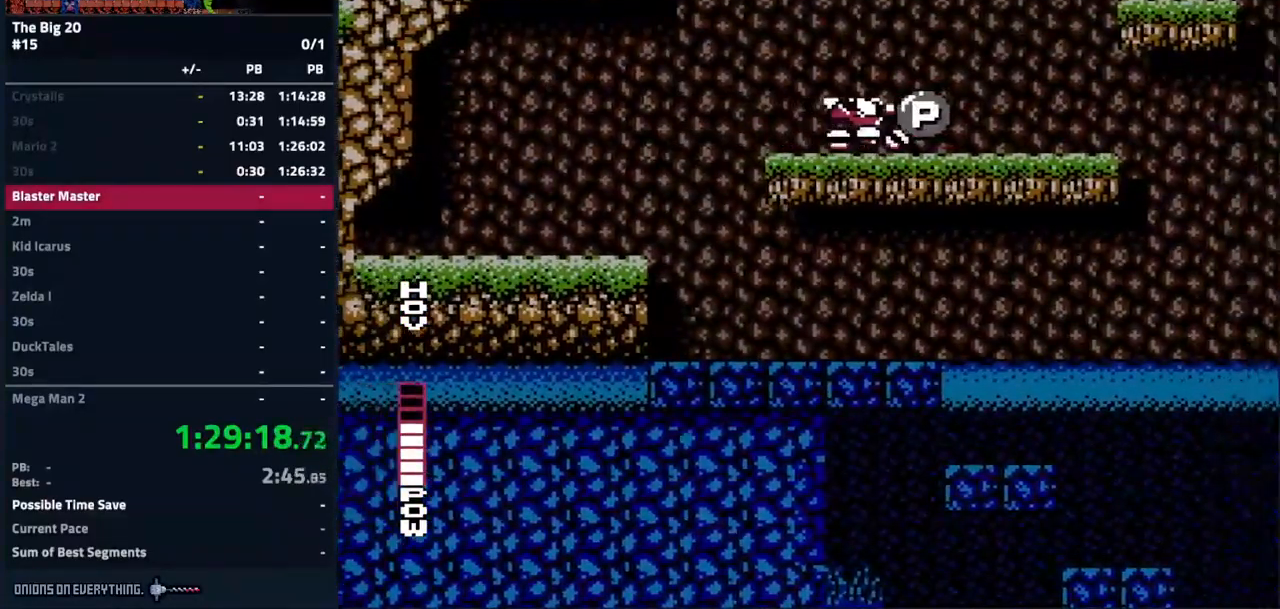
{"buttons": ["A", "DPAD_RIGHT"], "events": [[67, "A", "down"]]}